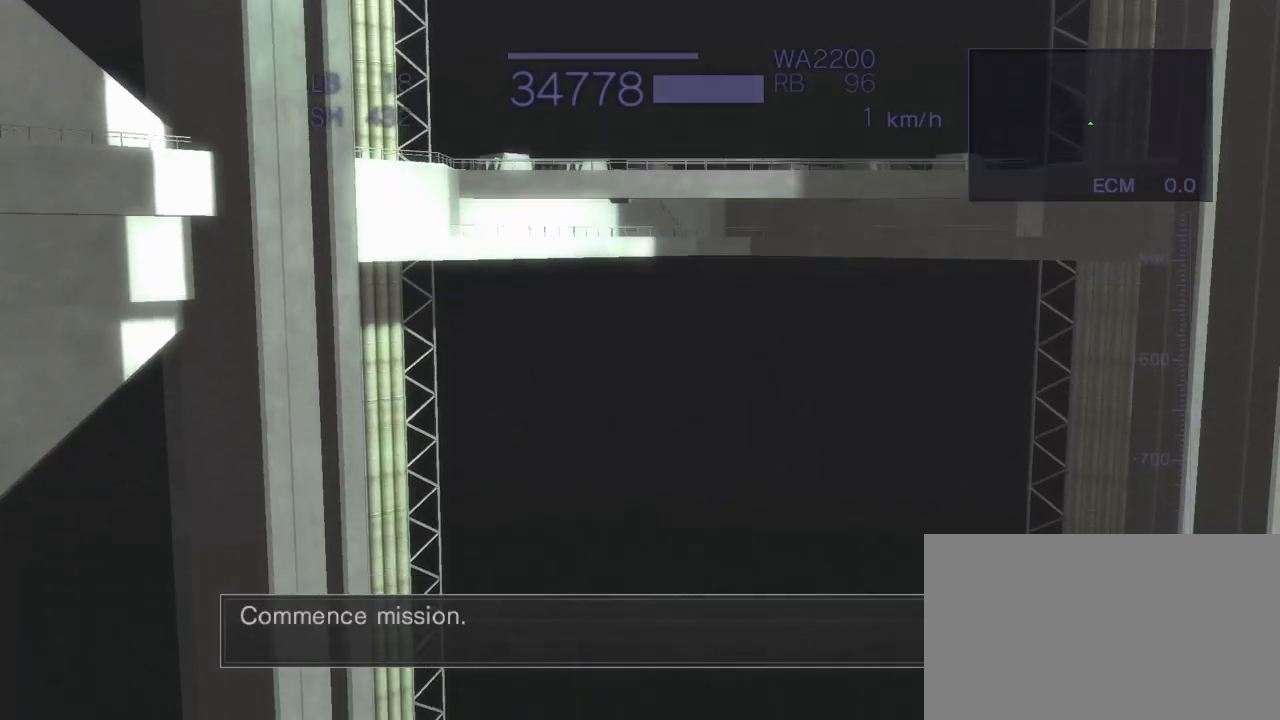
Gameplay with a controller (arcade stick); each line is a JSON object with the inputs held at the frame after it (dt_ms = milliseconds from this image to that frame). "events" lists button and stick changes between this image and that frame as [ms after this image, input, new state], when the widget could be followed in between. Not read: L3 R3.
{"dt_ms": 500, "buttons": [], "left_stick": "center", "events": []}
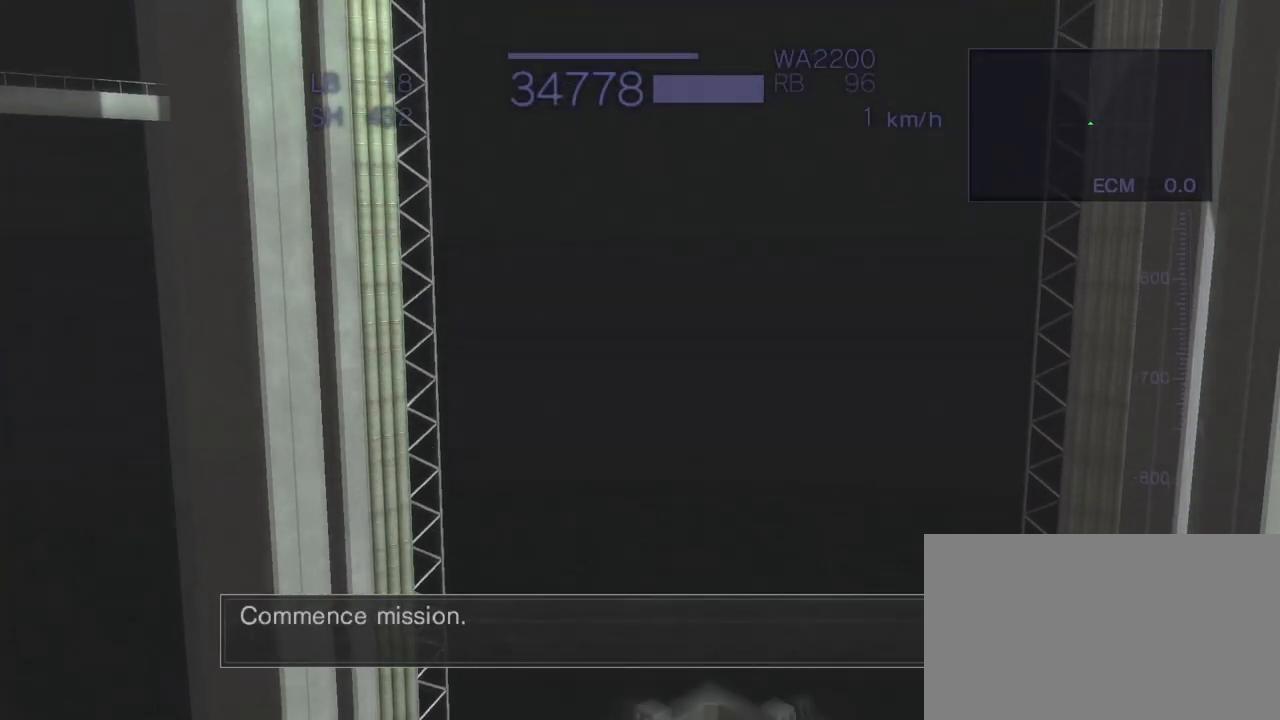
{"dt_ms": 500, "buttons": ["CROSS"], "left_stick": "center", "events": [[333, "CROSS", "down"]]}
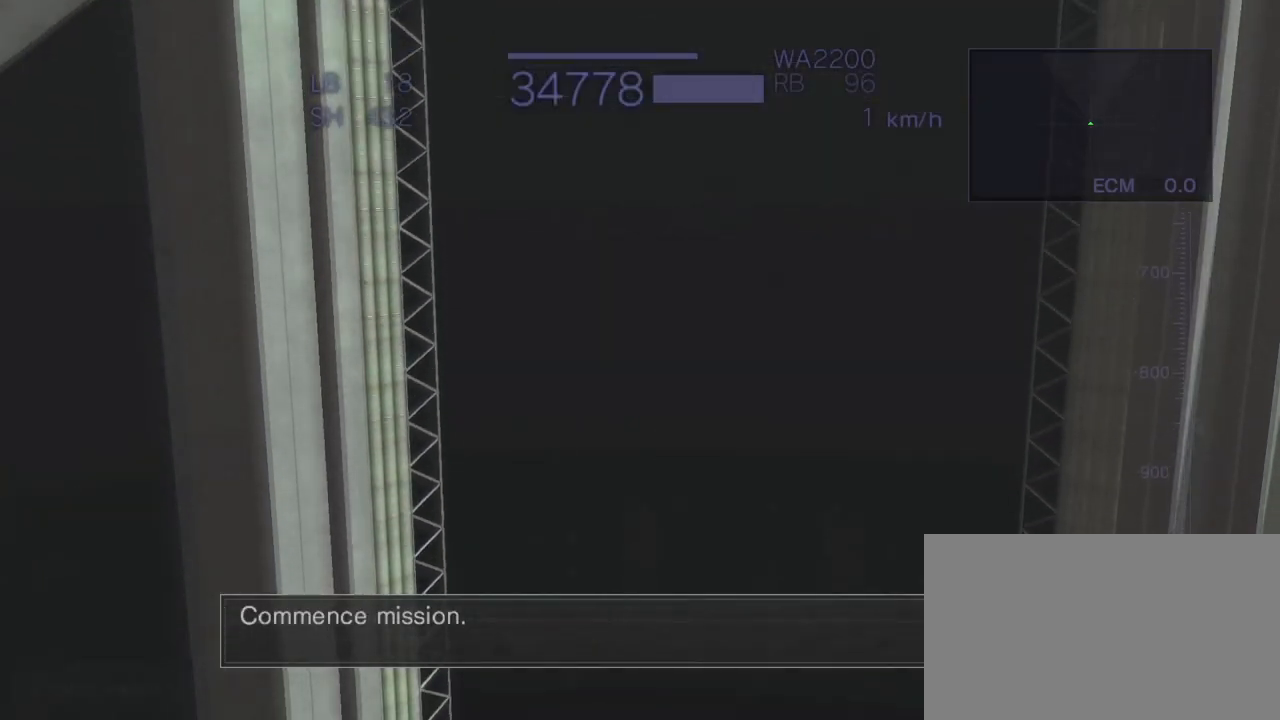
{"dt_ms": 500, "buttons": ["CROSS"], "left_stick": "center", "events": []}
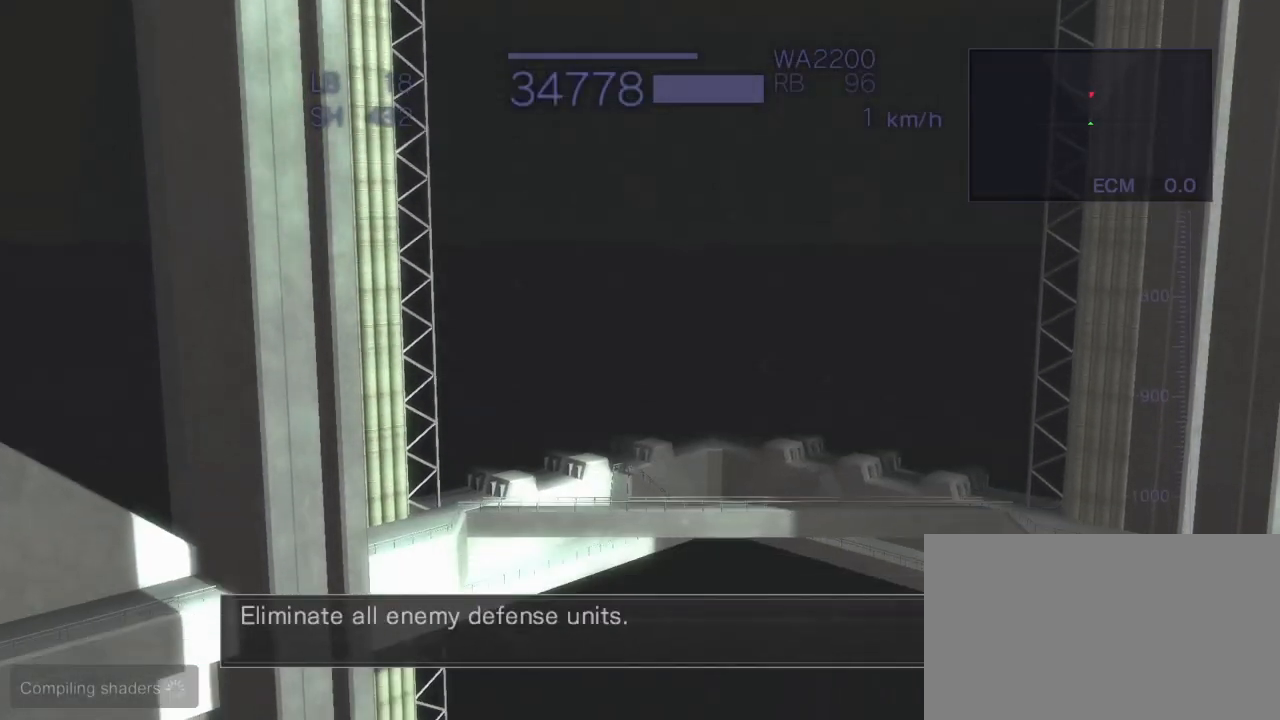
{"dt_ms": 500, "buttons": ["CROSS"], "left_stick": "center", "events": []}
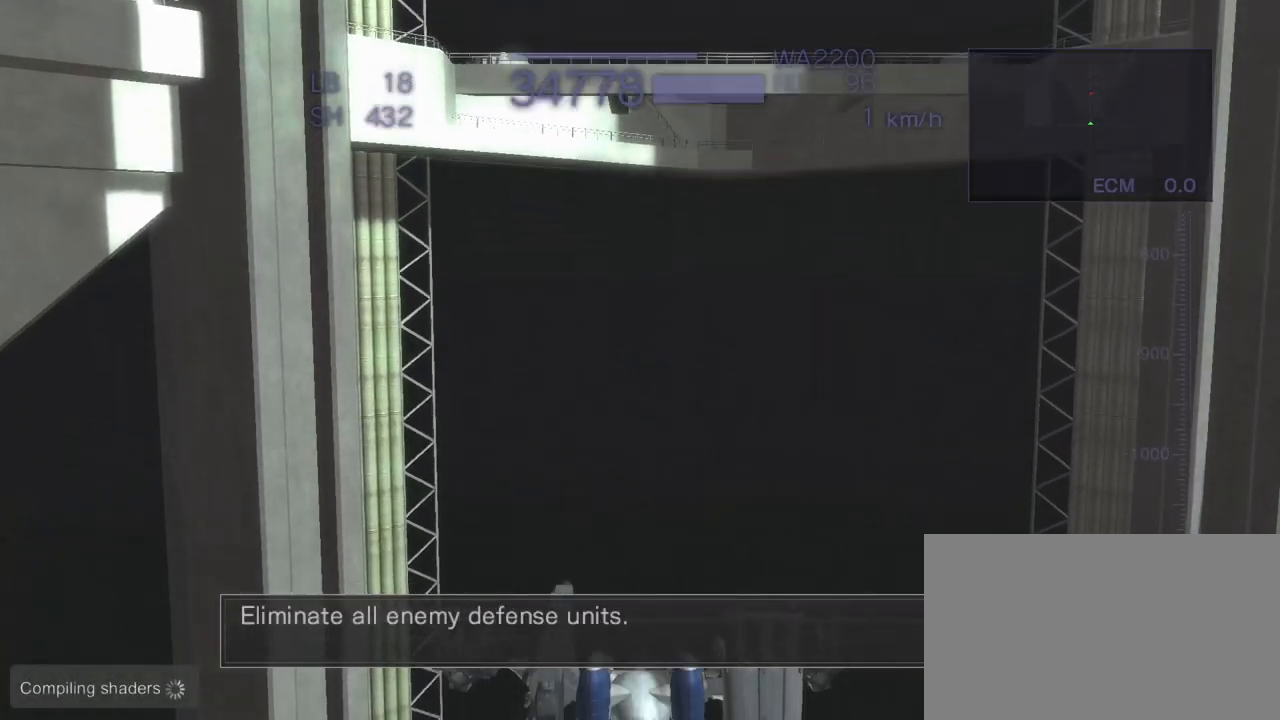
{"dt_ms": 500, "buttons": ["CROSS"], "left_stick": "center", "events": []}
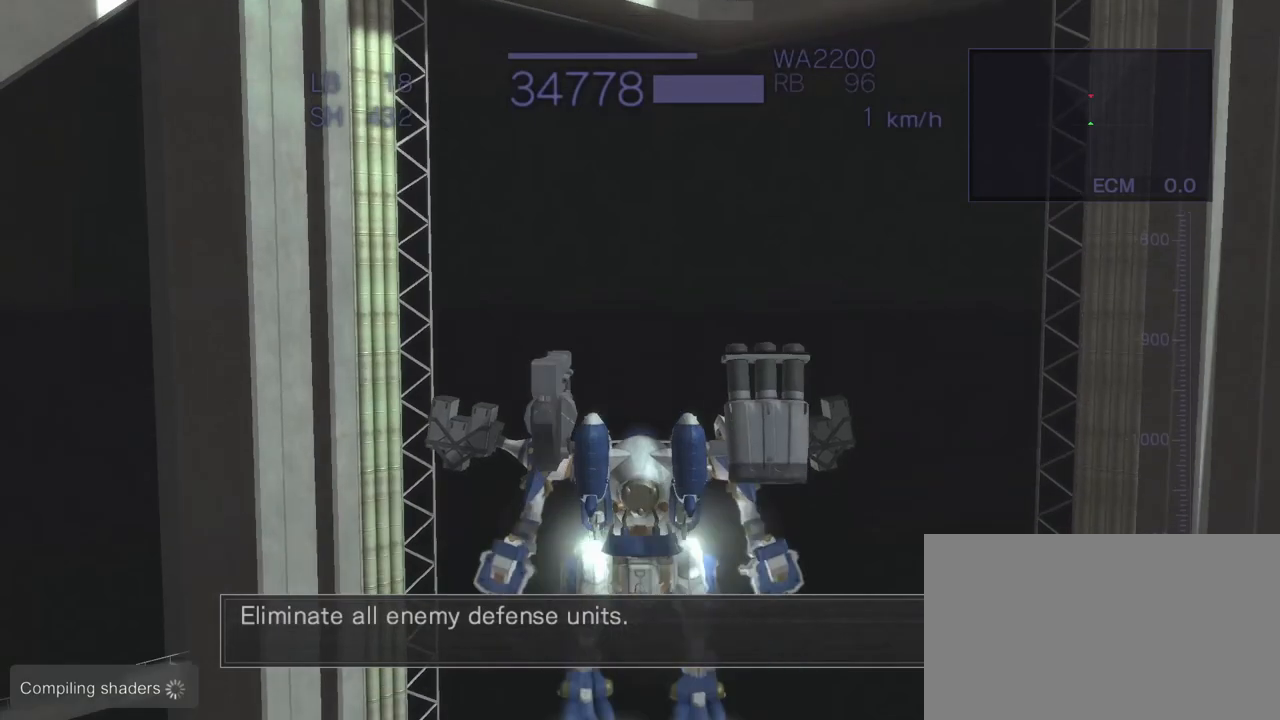
{"dt_ms": 500, "buttons": ["CROSS"], "left_stick": "center", "events": []}
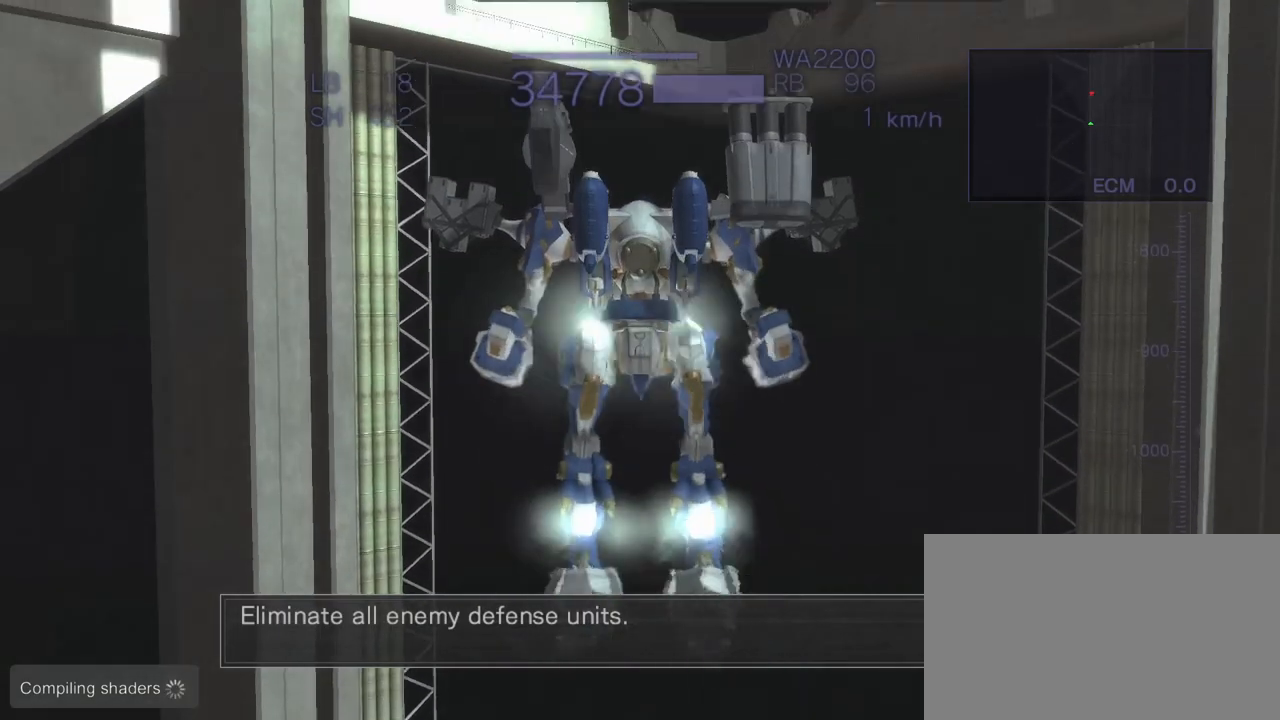
{"dt_ms": 500, "buttons": ["CROSS"], "left_stick": "center", "events": []}
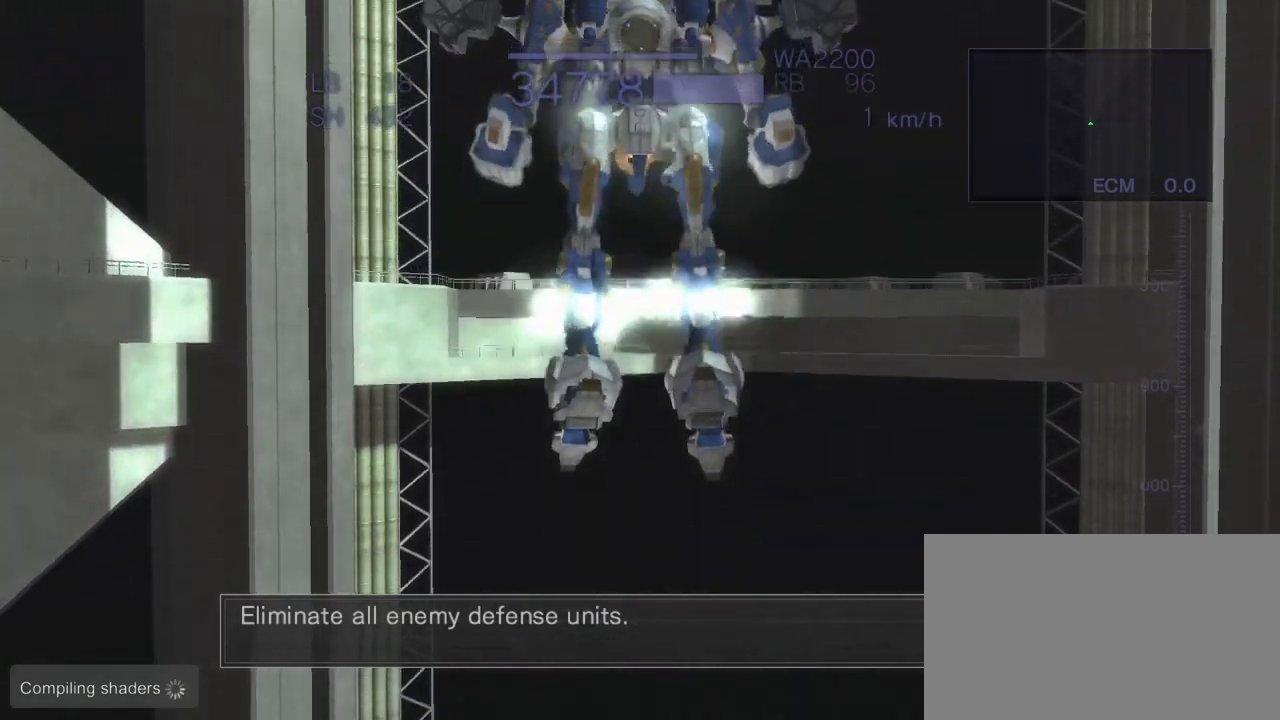
{"dt_ms": 500, "buttons": ["CROSS"], "left_stick": "center", "events": []}
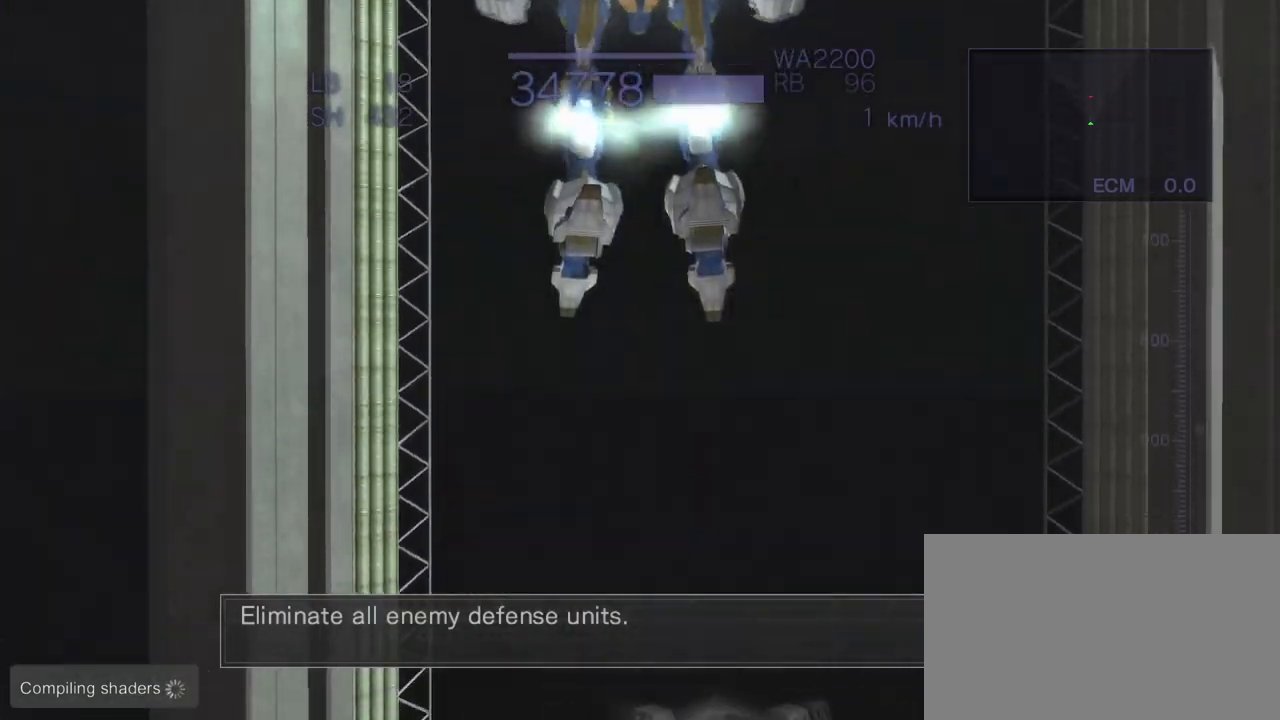
{"dt_ms": 500, "buttons": ["CROSS"], "left_stick": "center", "events": []}
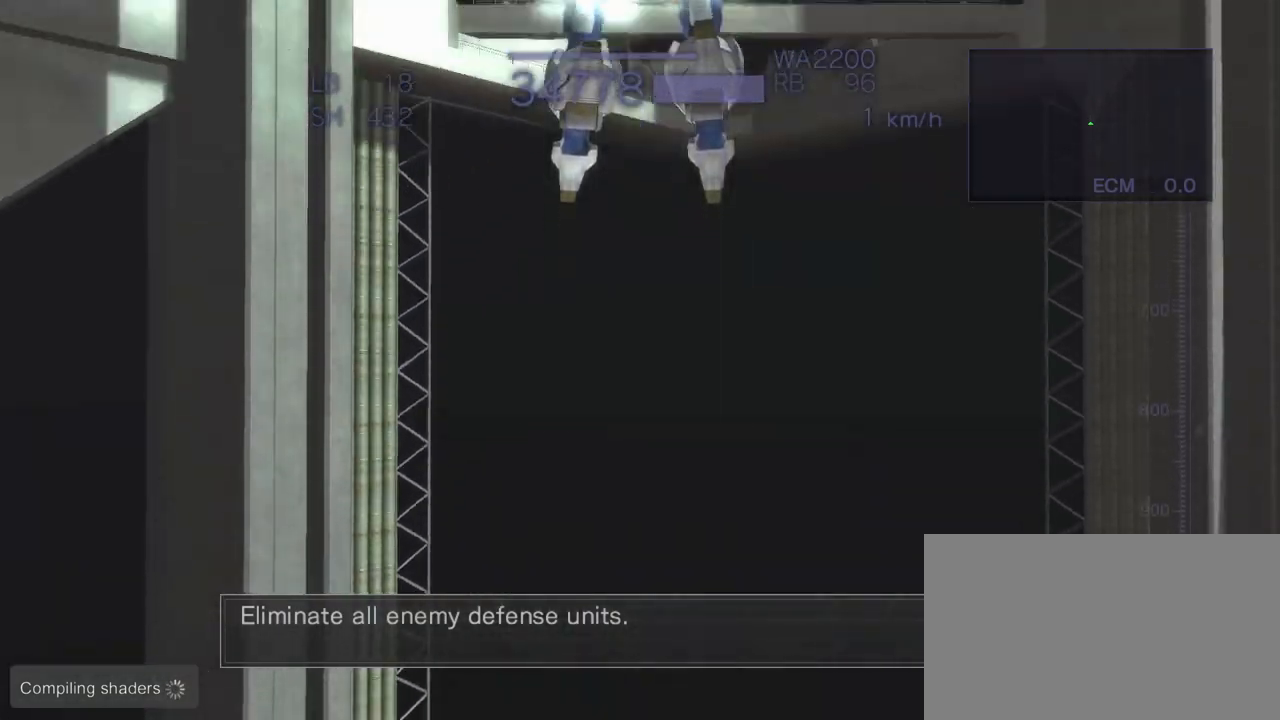
{"dt_ms": 500, "buttons": ["CROSS"], "left_stick": "center", "events": []}
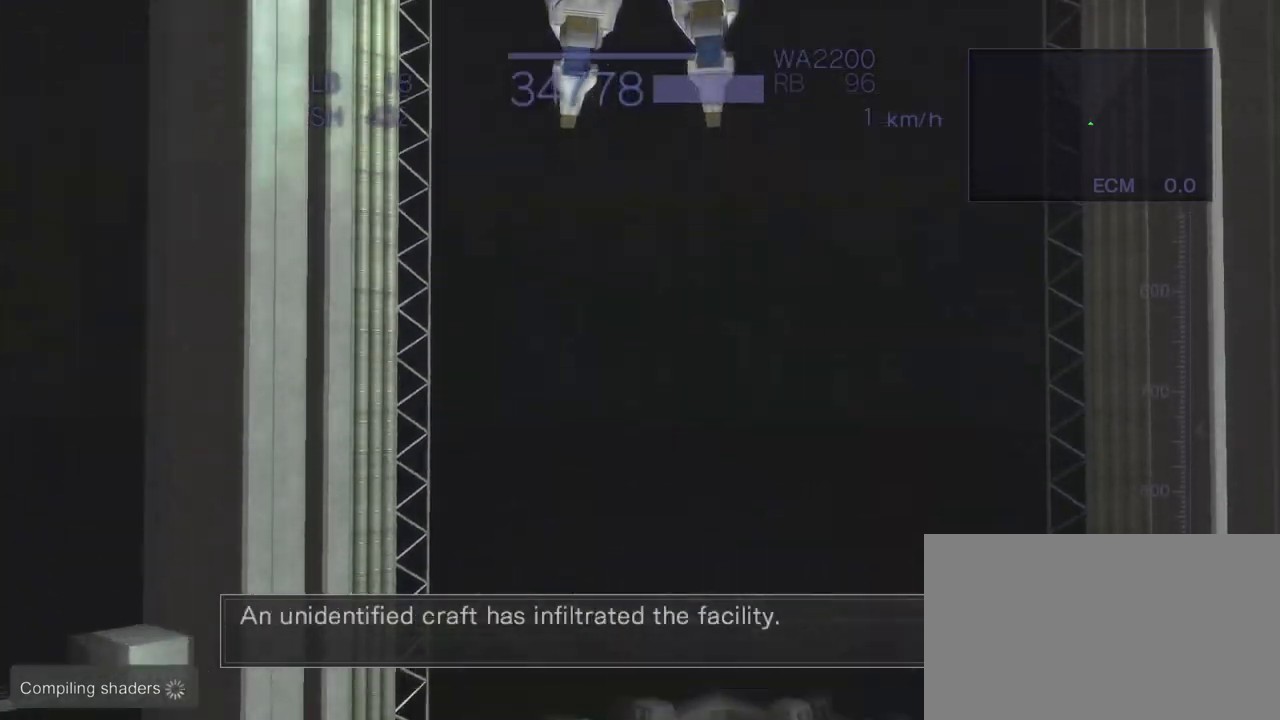
{"dt_ms": 500, "buttons": ["CROSS"], "left_stick": "center", "events": []}
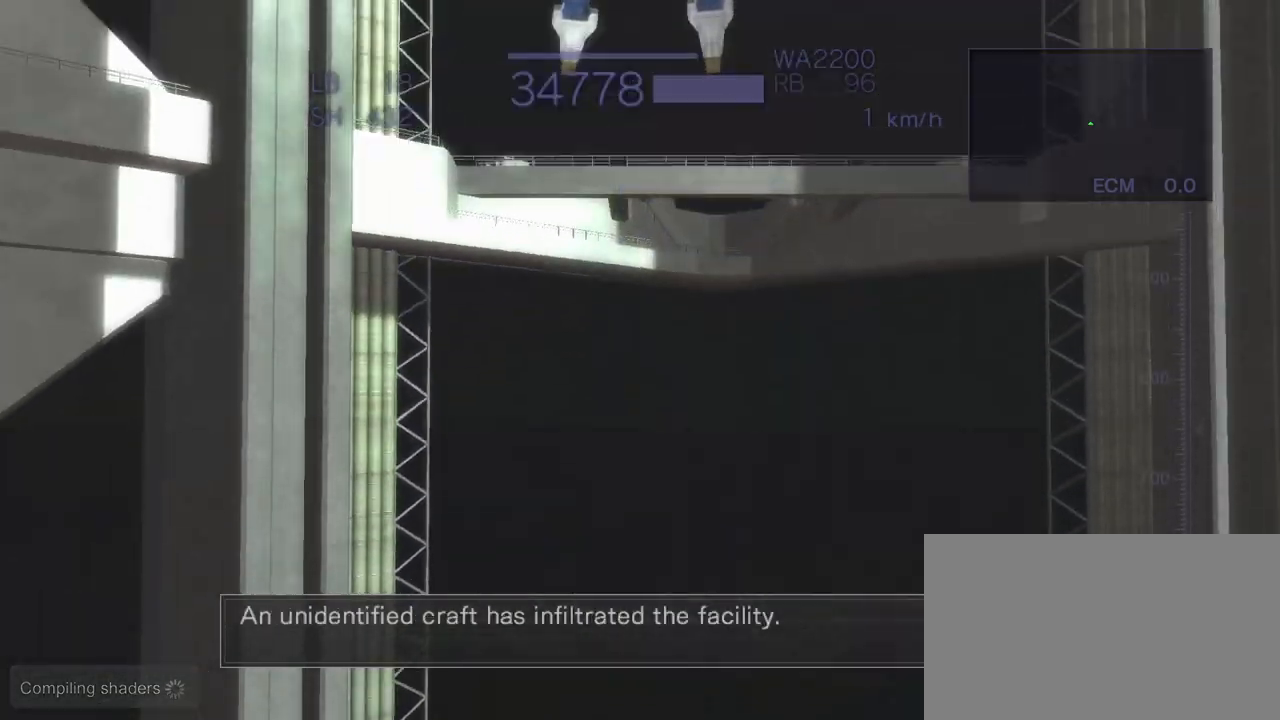
{"dt_ms": 1000, "buttons": ["CROSS", "R1"], "left_stick": "center", "events": [[483, "R1", "down"]]}
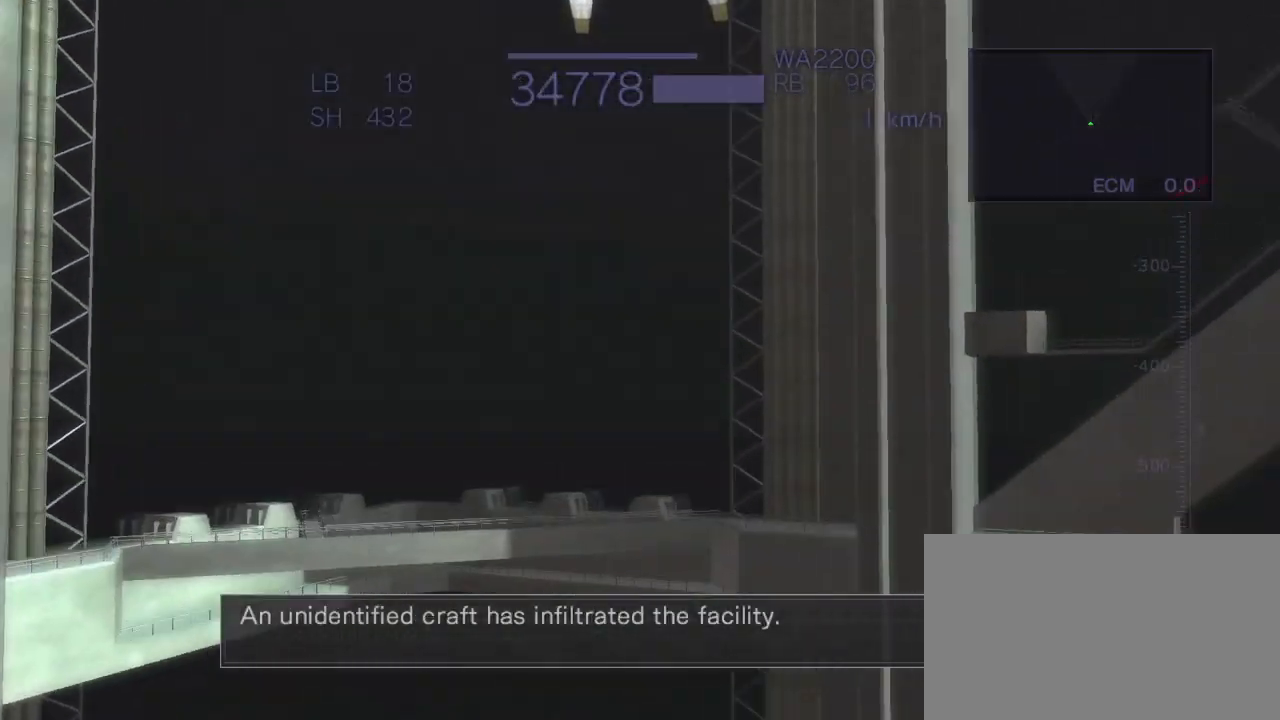
{"dt_ms": 500, "buttons": ["CROSS", "R1"], "left_stick": "center", "events": []}
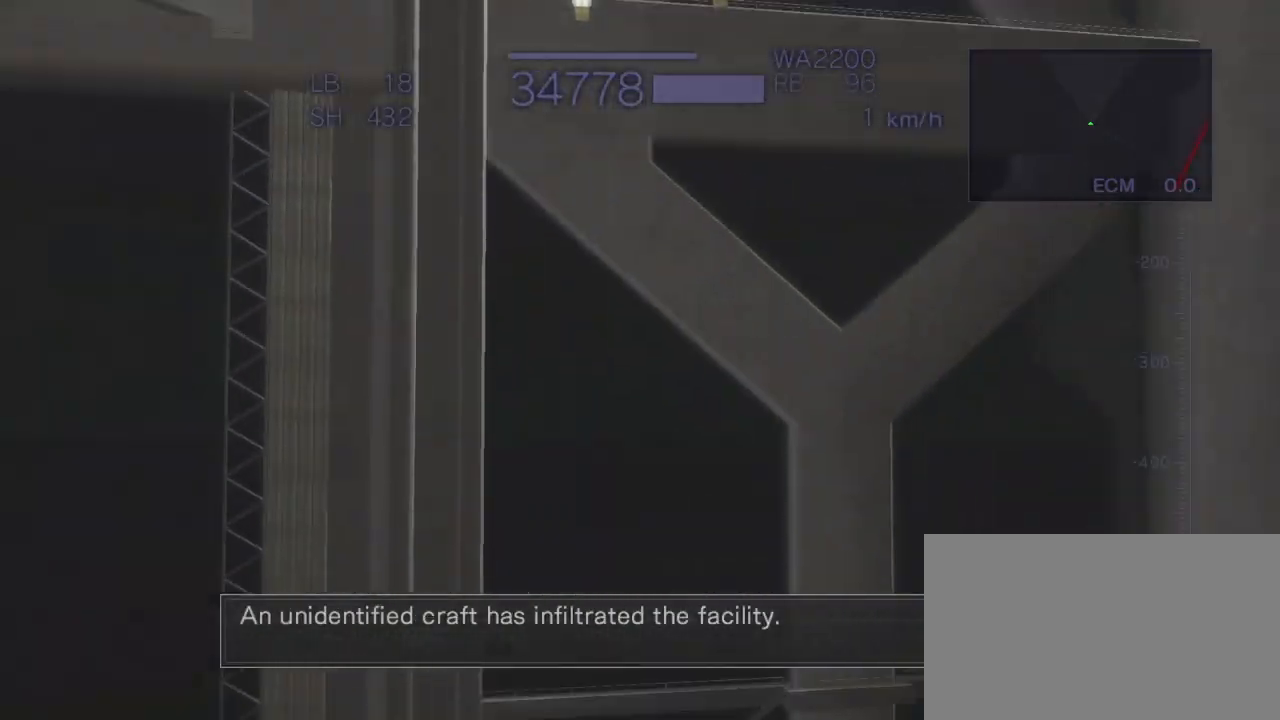
{"dt_ms": 500, "buttons": ["CROSS", "R1"], "left_stick": "center", "events": []}
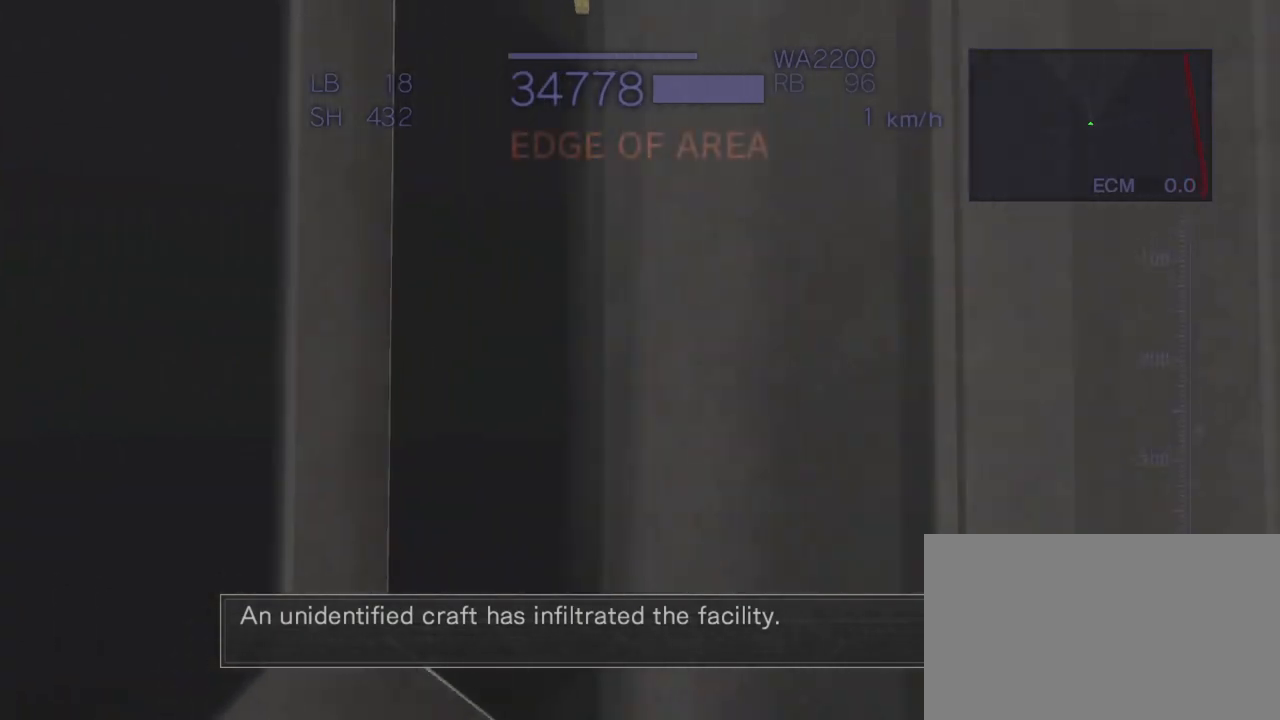
{"dt_ms": 500, "buttons": ["CROSS"], "left_stick": "center", "events": [[483, "R1", "up"]]}
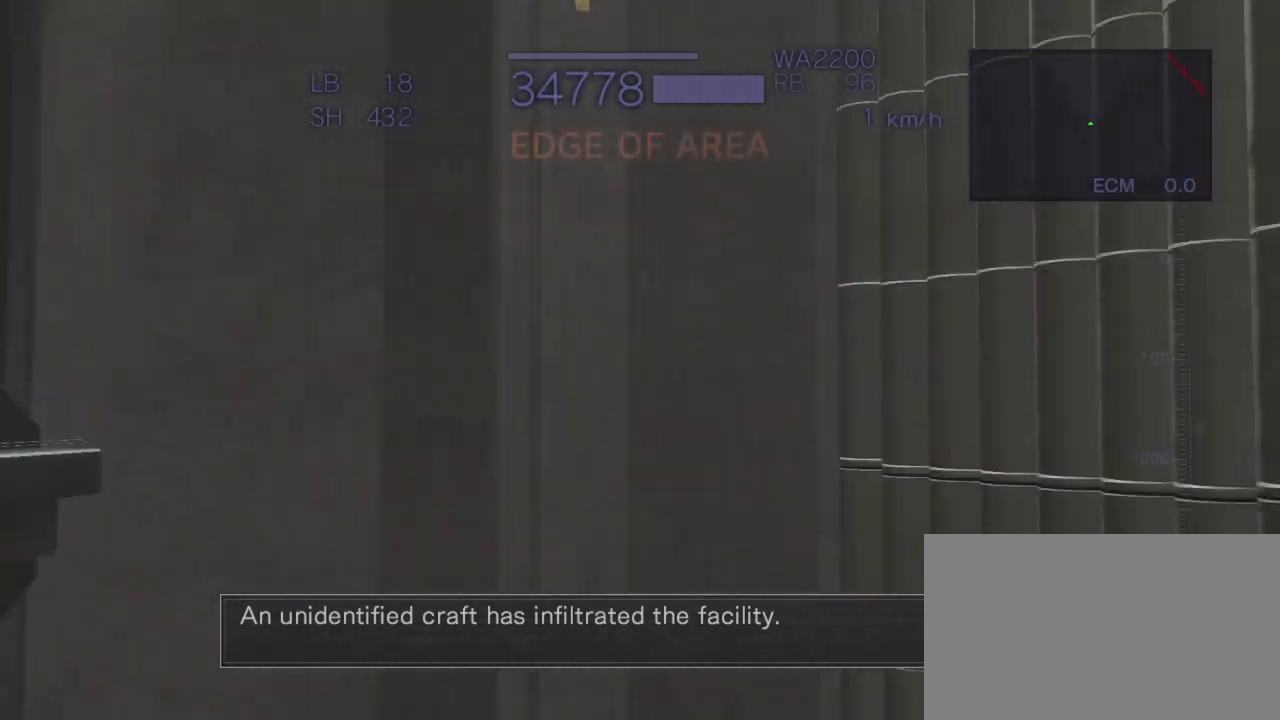
{"dt_ms": 500, "buttons": ["CROSS", "R1"], "left_stick": "center", "events": [[117, "R1", "down"]]}
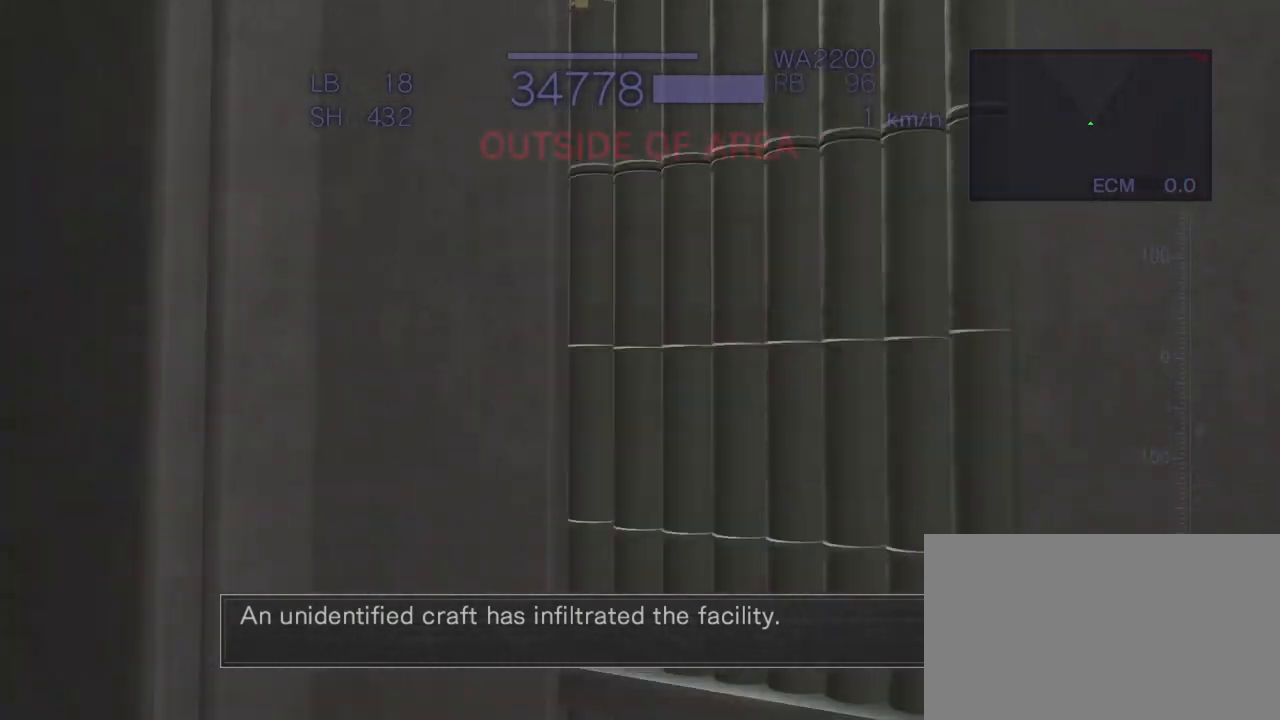
{"dt_ms": 500, "buttons": [], "left_stick": "center", "events": [[150, "R1", "up"], [200, "CROSS", "up"]]}
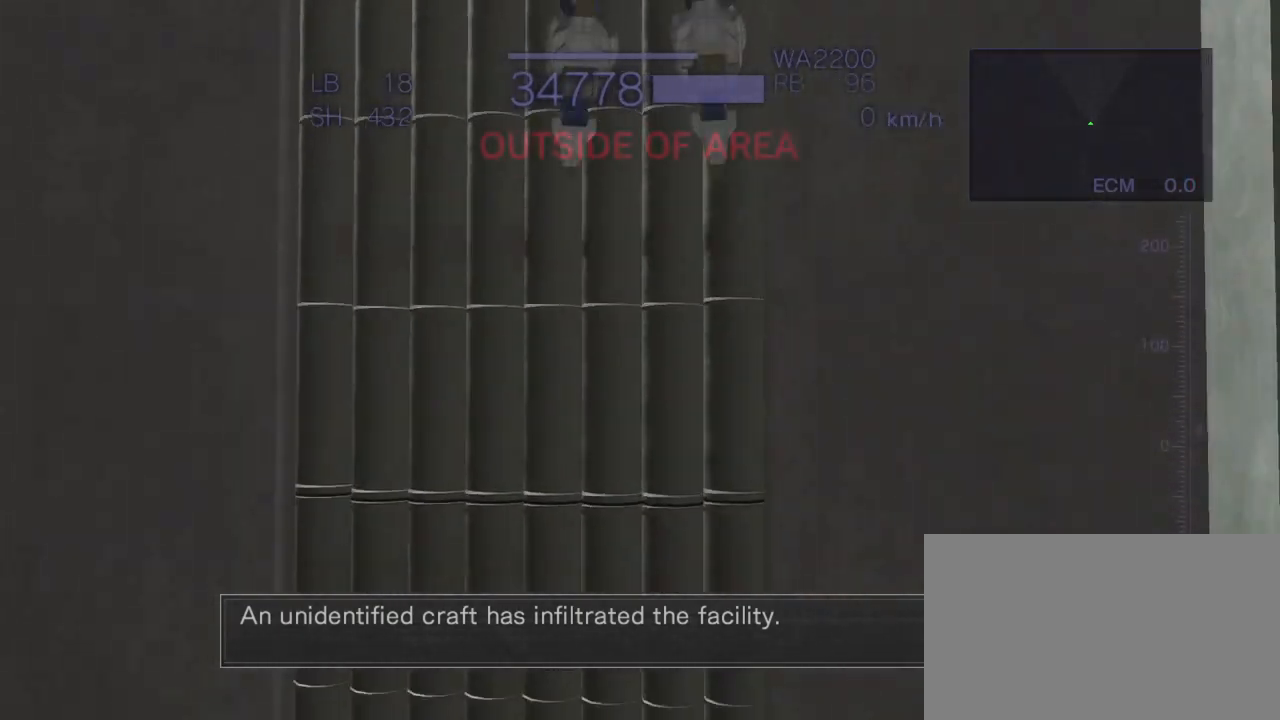
{"dt_ms": 500, "buttons": ["CROSS"], "left_stick": "center", "events": [[67, "CROSS", "down"]]}
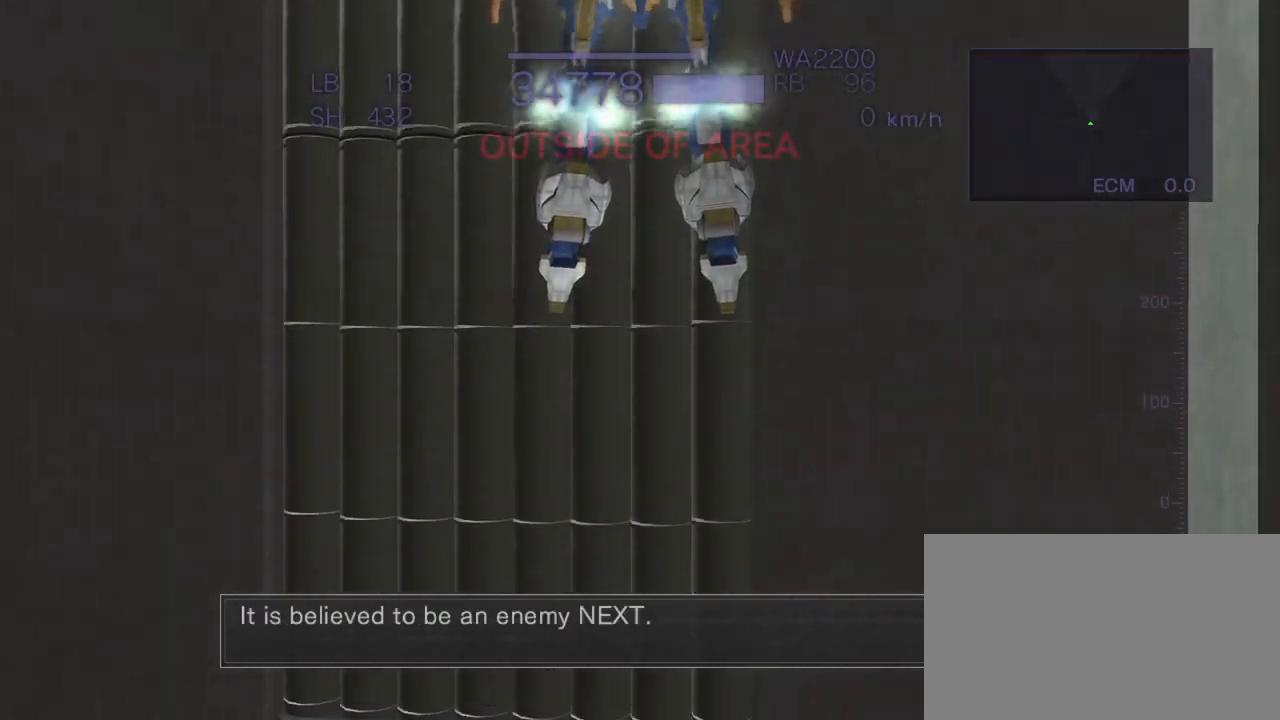
{"dt_ms": 500, "buttons": ["CROSS"], "left_stick": "up", "events": [[167, "left_stick", "up"]]}
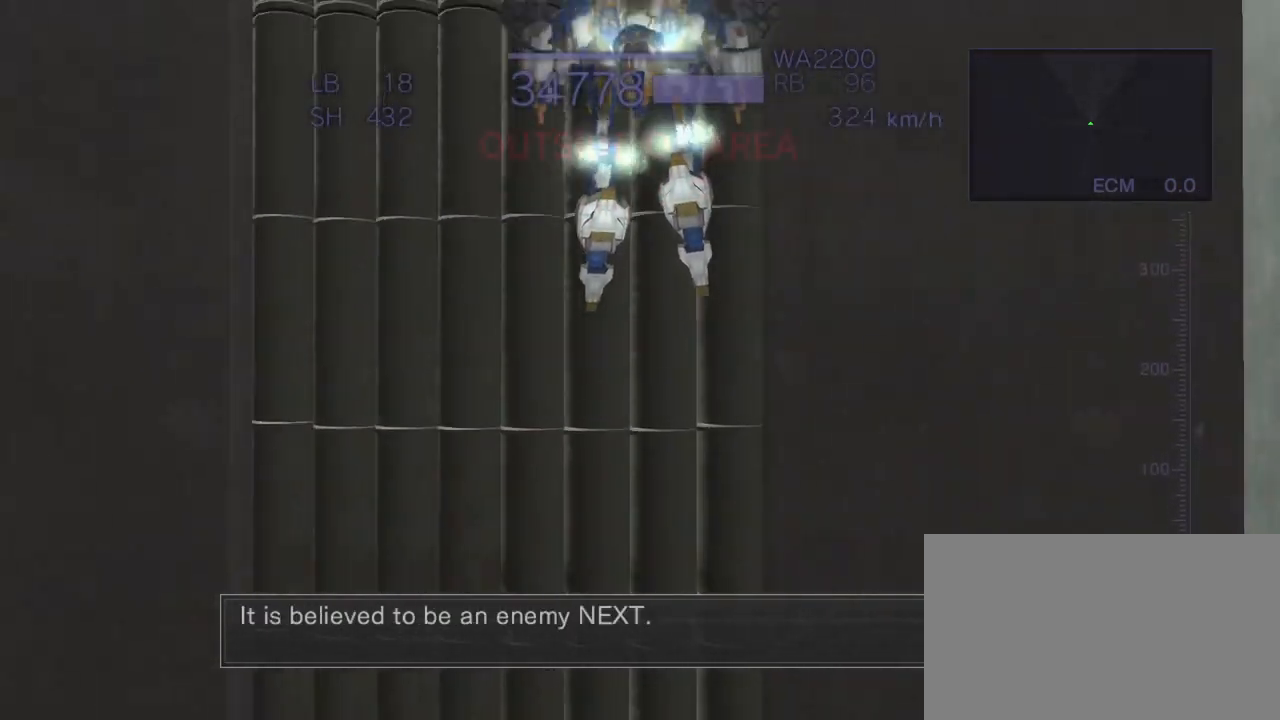
{"dt_ms": 500, "buttons": [], "left_stick": "center", "events": [[133, "left_stick", "center"], [450, "CROSS", "up"]]}
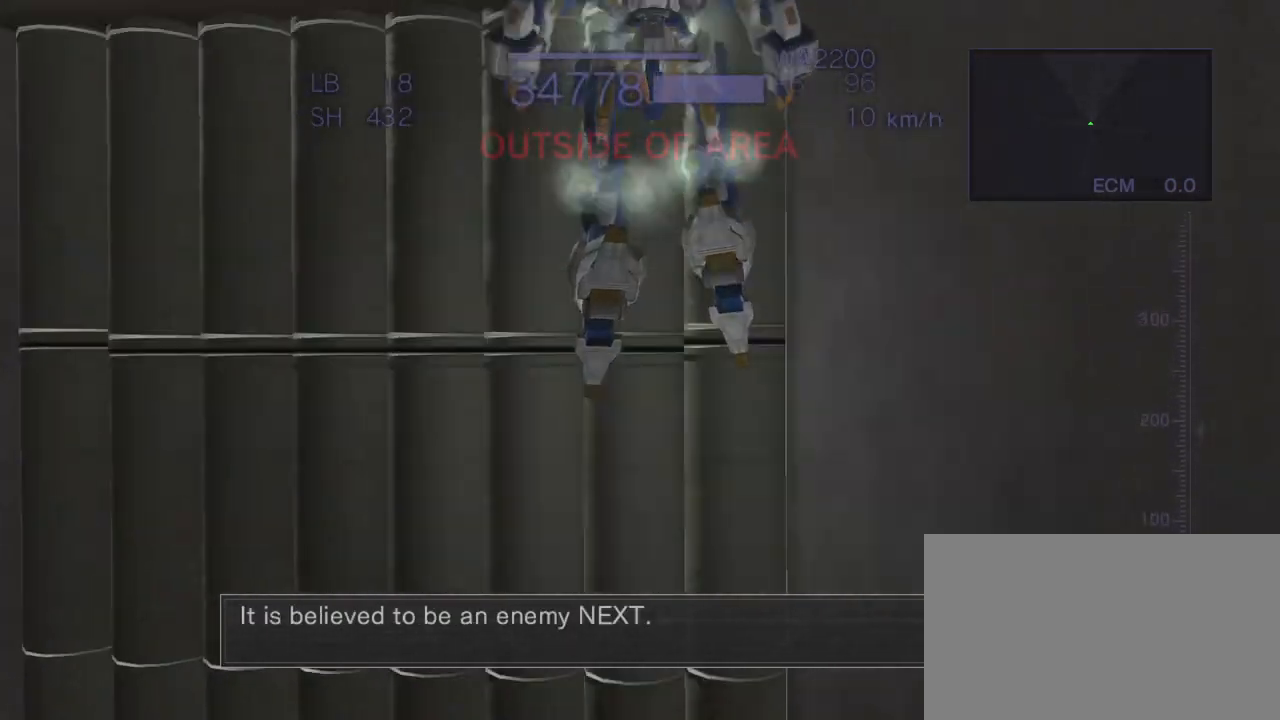
{"dt_ms": 500, "buttons": ["CROSS"], "left_stick": "down", "events": [[100, "CROSS", "down"], [500, "left_stick", "down"]]}
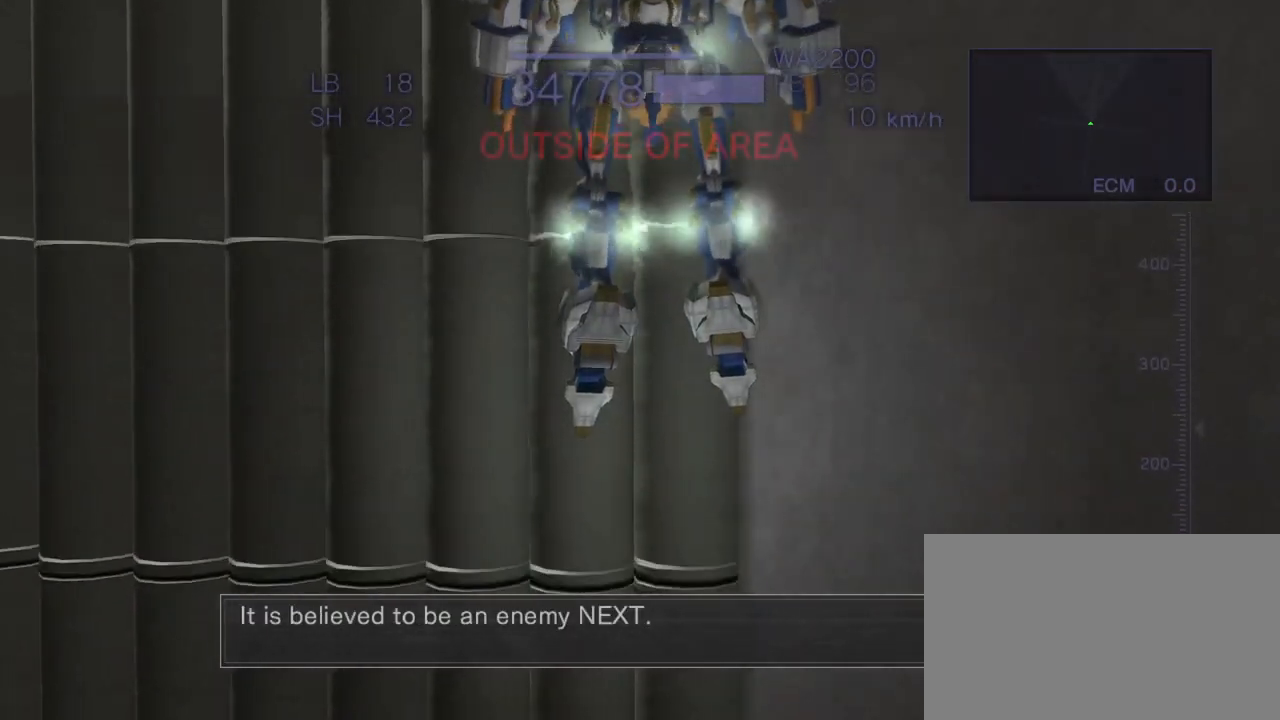
{"dt_ms": 500, "buttons": ["CROSS"], "left_stick": "center", "events": [[300, "left_stick", "center"]]}
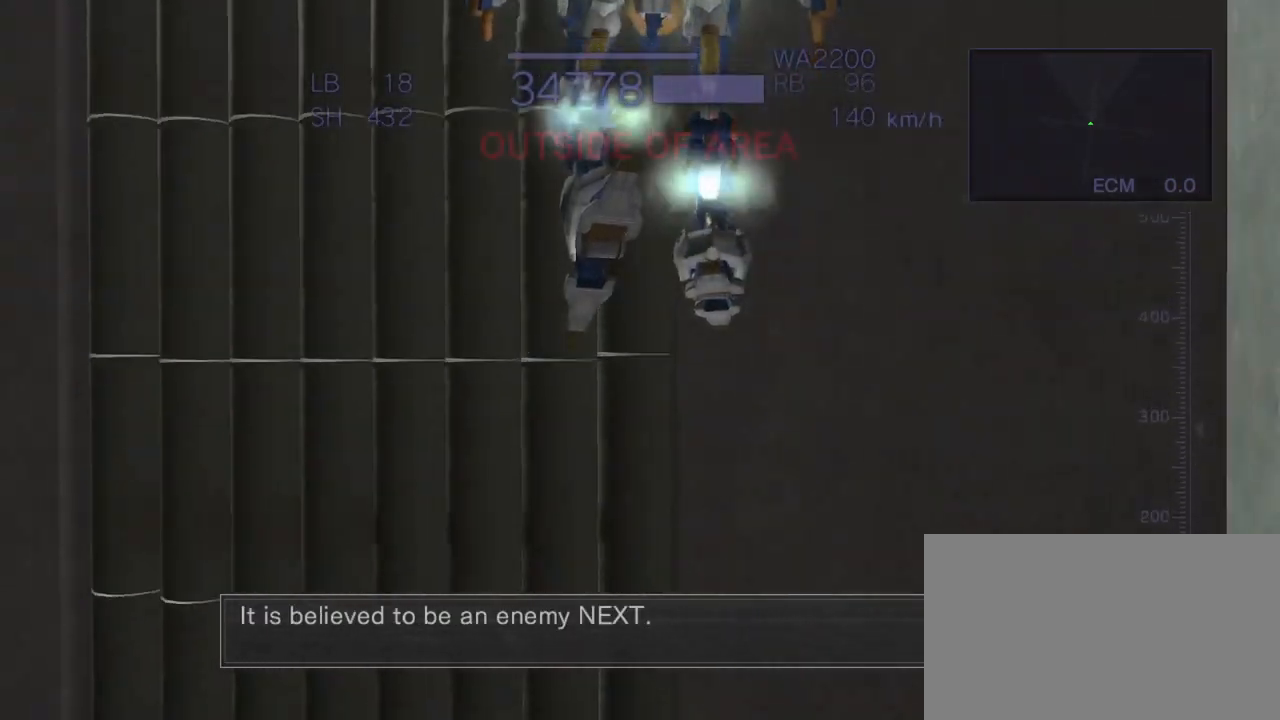
{"dt_ms": 500, "buttons": ["CROSS"], "left_stick": "up", "events": [[483, "left_stick", "up"]]}
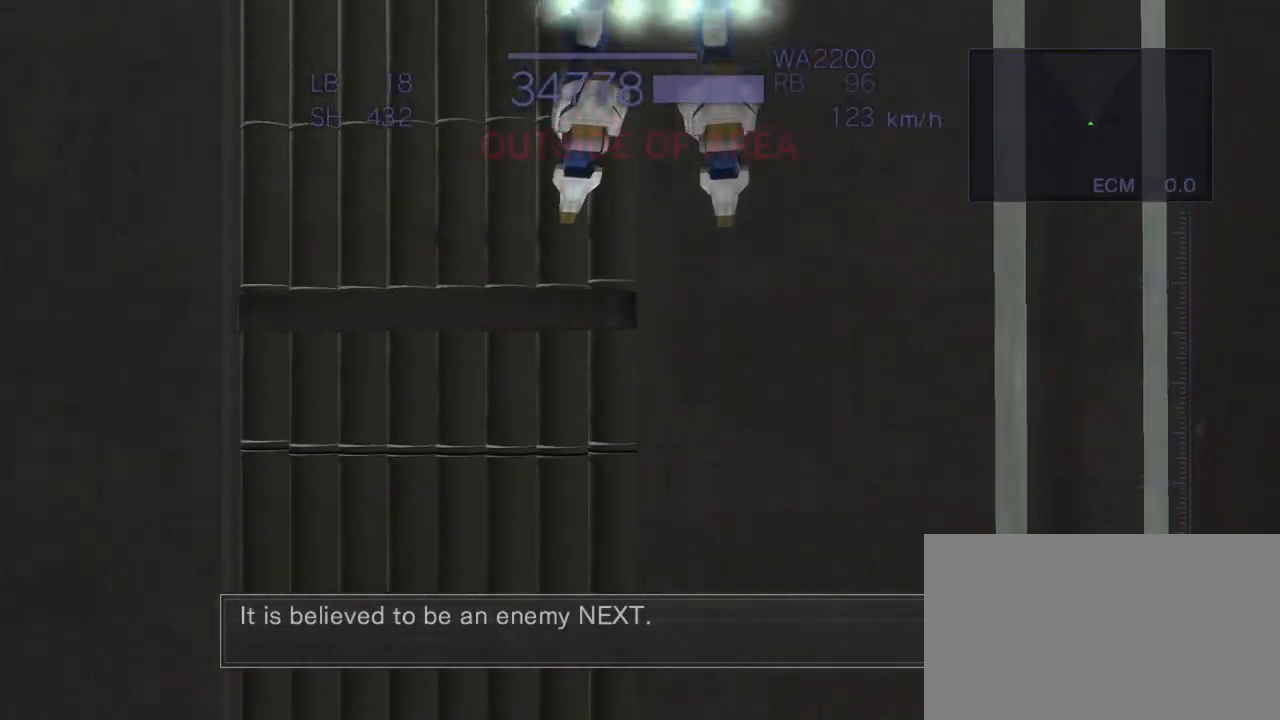
{"dt_ms": 500, "buttons": ["CROSS"], "left_stick": "center", "events": [[250, "left_stick", "center"]]}
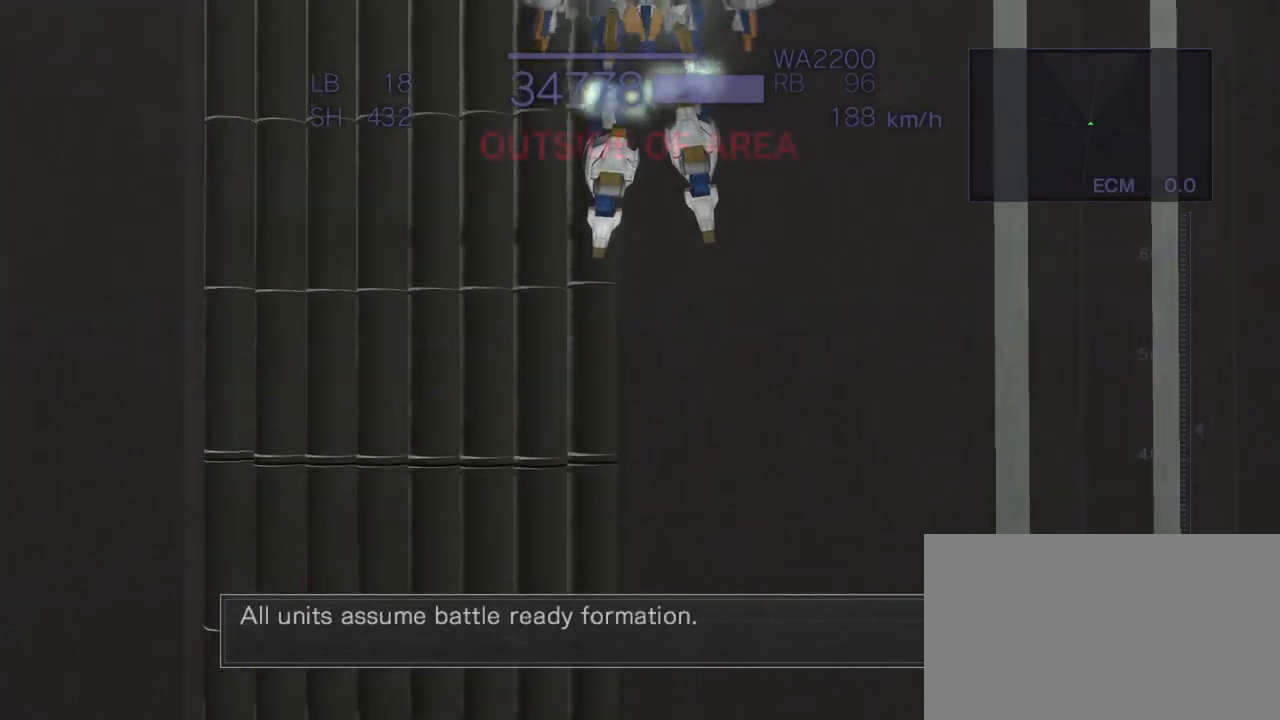
{"dt_ms": 500, "buttons": ["CROSS"], "left_stick": "center", "events": [[67, "left_stick", "down"], [367, "left_stick", "center"]]}
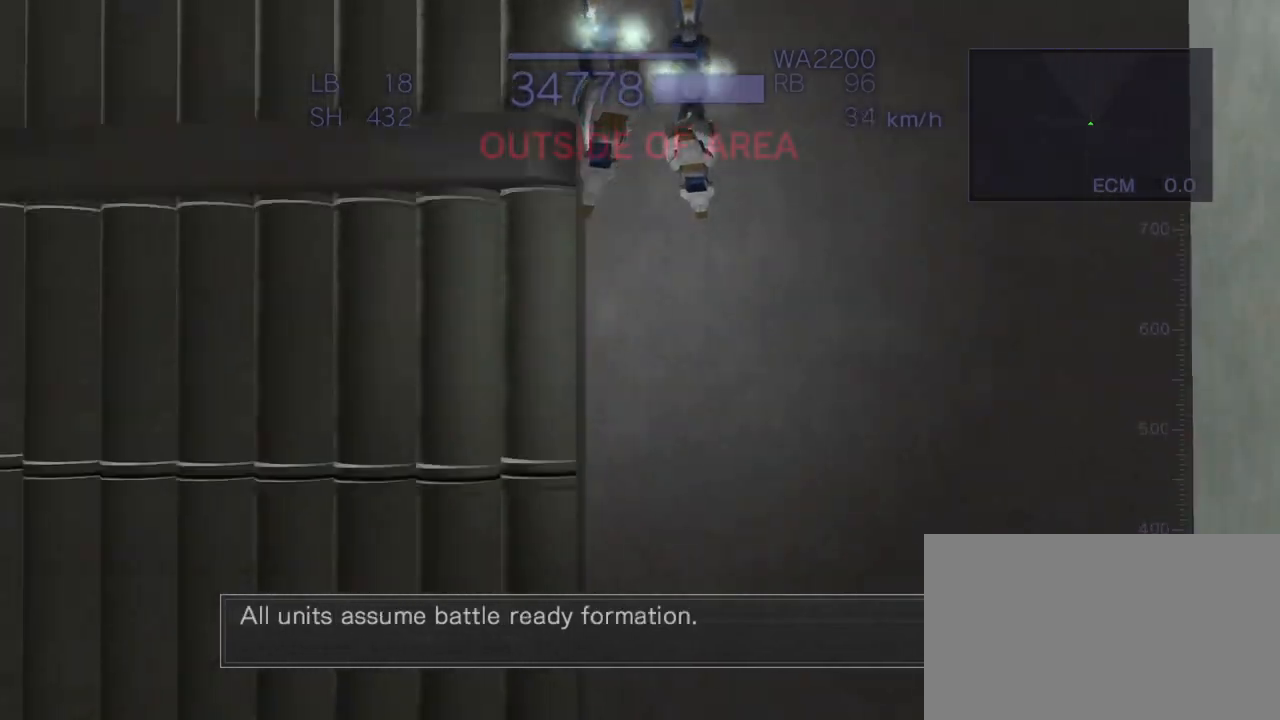
{"dt_ms": 500, "buttons": ["CROSS"], "left_stick": "center", "events": []}
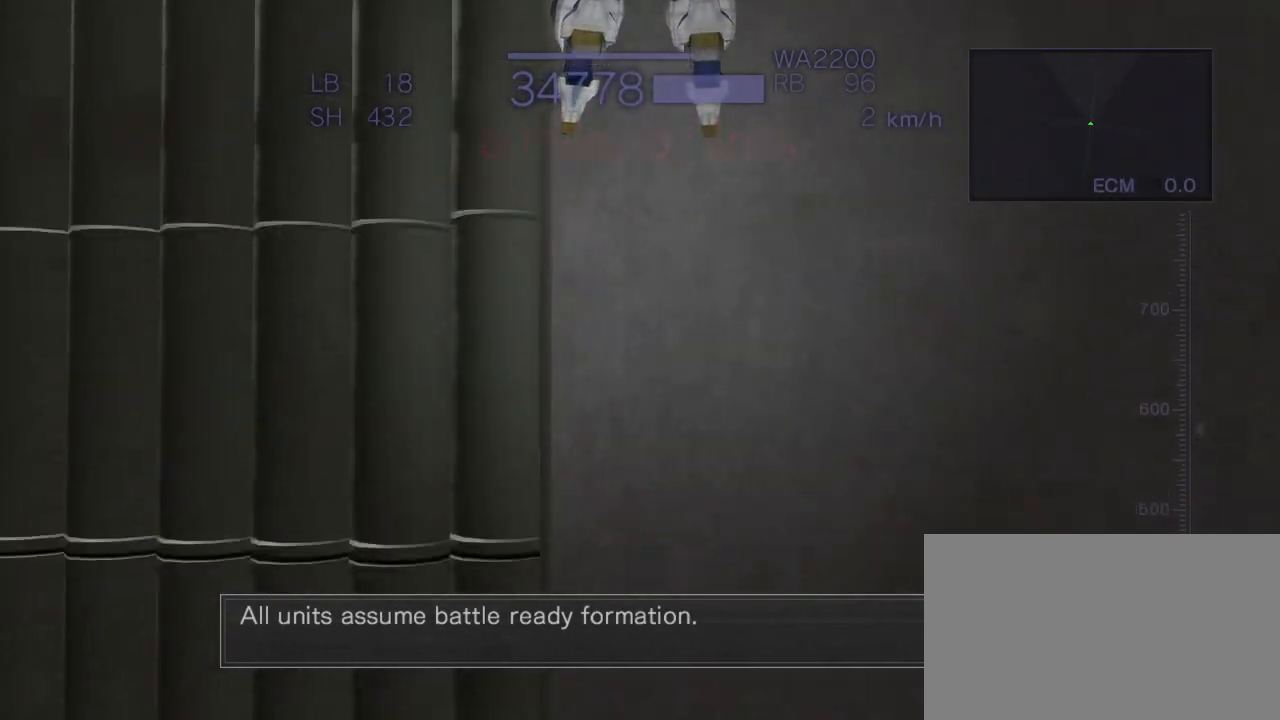
{"dt_ms": 500, "buttons": ["CROSS"], "left_stick": "center", "events": []}
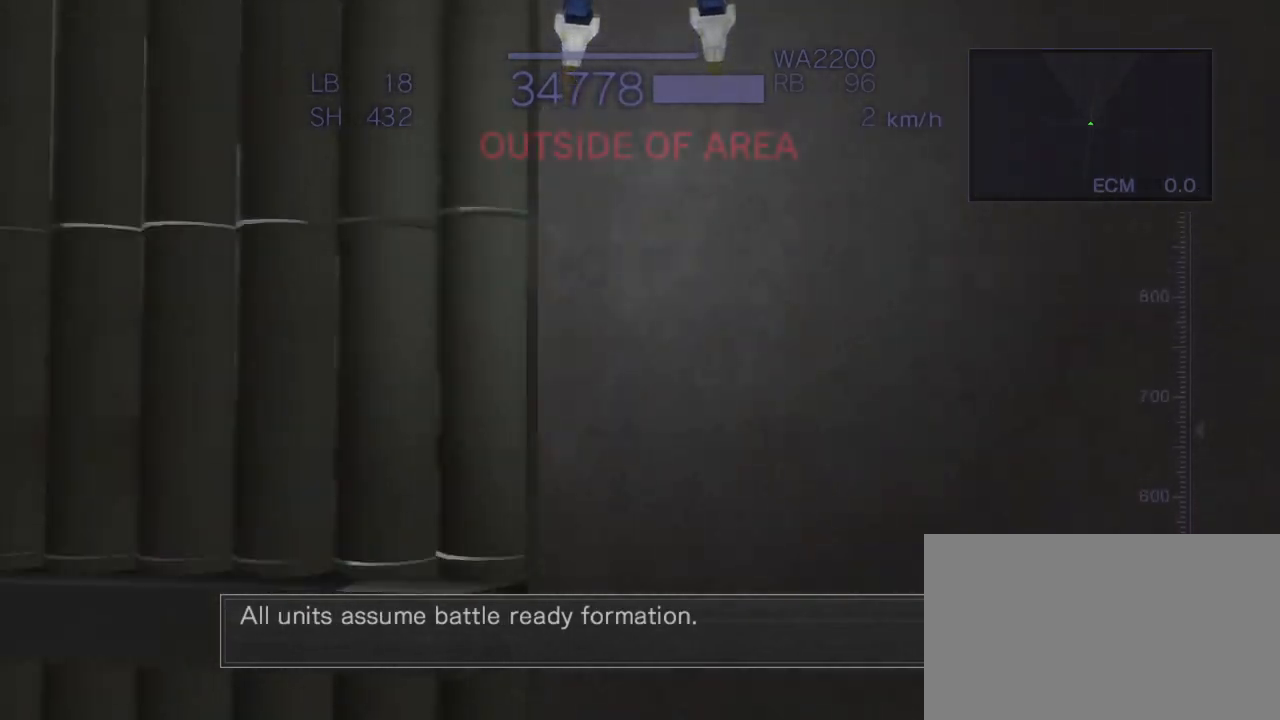
{"dt_ms": 500, "buttons": ["CROSS"], "left_stick": "center", "events": []}
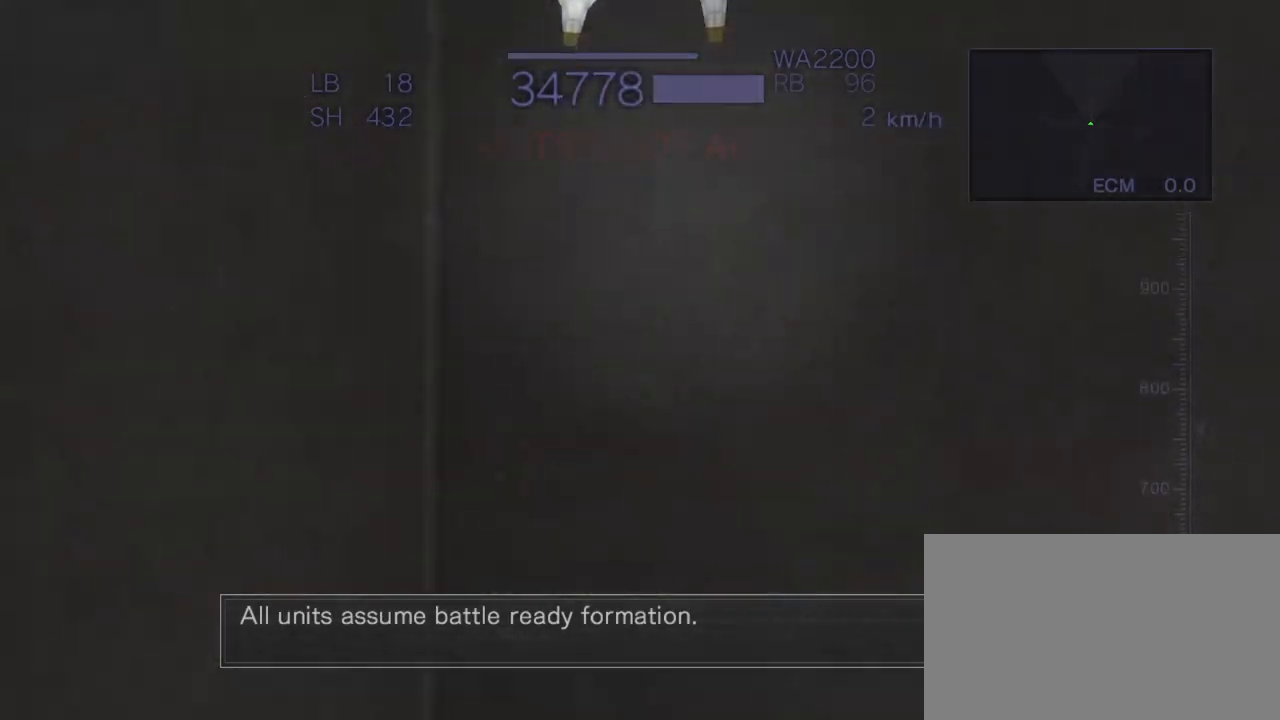
{"dt_ms": 500, "buttons": [], "left_stick": "center", "events": [[33, "CROSS", "up"]]}
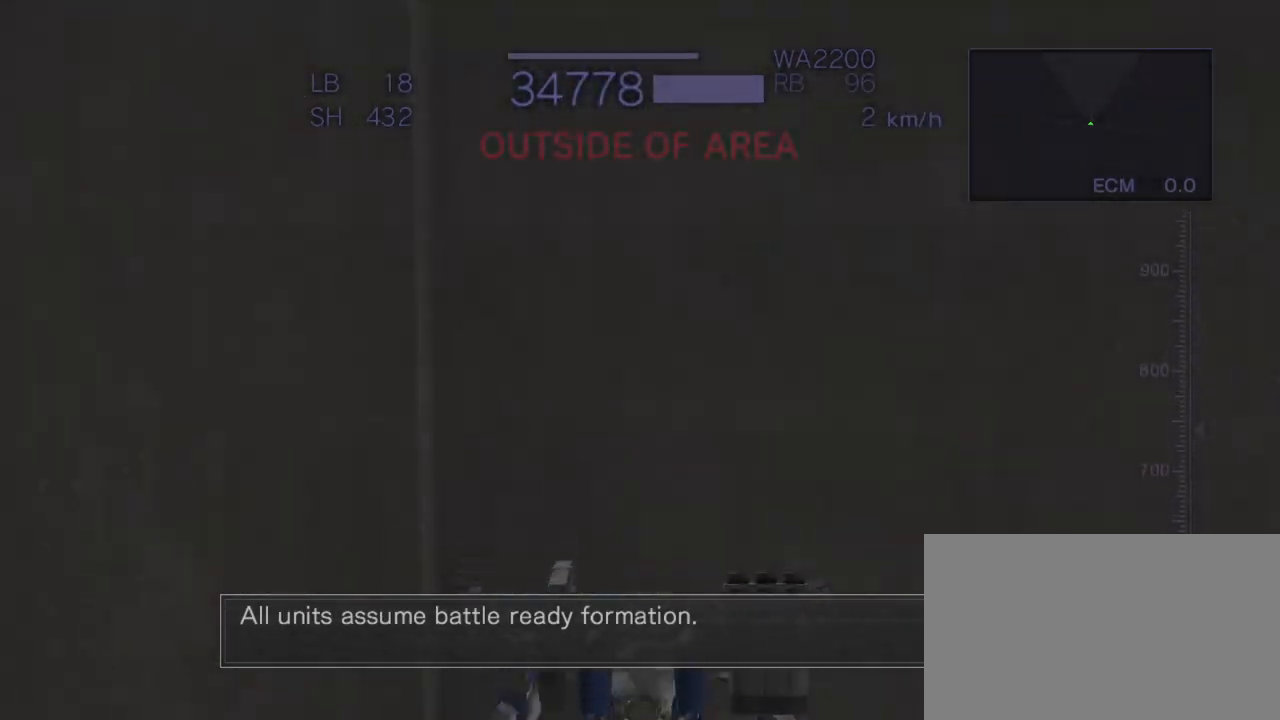
{"dt_ms": 500, "buttons": ["CROSS", "R1"], "left_stick": "up", "events": [[50, "CROSS", "down"], [100, "left_stick", "up"], [267, "R1", "down"]]}